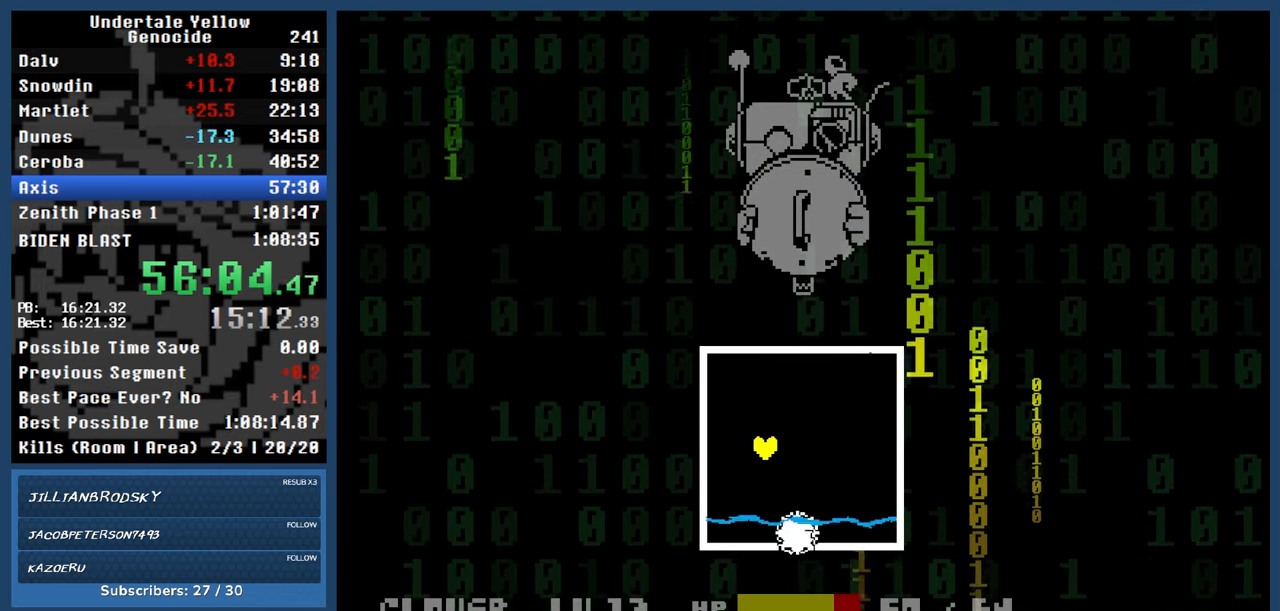
Gameplay with keyboard; each line is a JSON object with the keys held at the frame after it. "events" lists presses ("down") and releases ("up") of "automash", "c", "down", "left", "return", "right", "shift", "up", "x" and "z" between this image and that frame as [ms after this image, input, new state], when the widget could be followed in between. No other keys are recorded. Mouse input is not recorded. Key names are as the overlay labels them; some are game actions (e.g. jump) rather than physical keys.
{"keys": ["down", "right"], "events": [[167, "down", "down"], [317, "right", "down"], [350, "left", "up"]]}
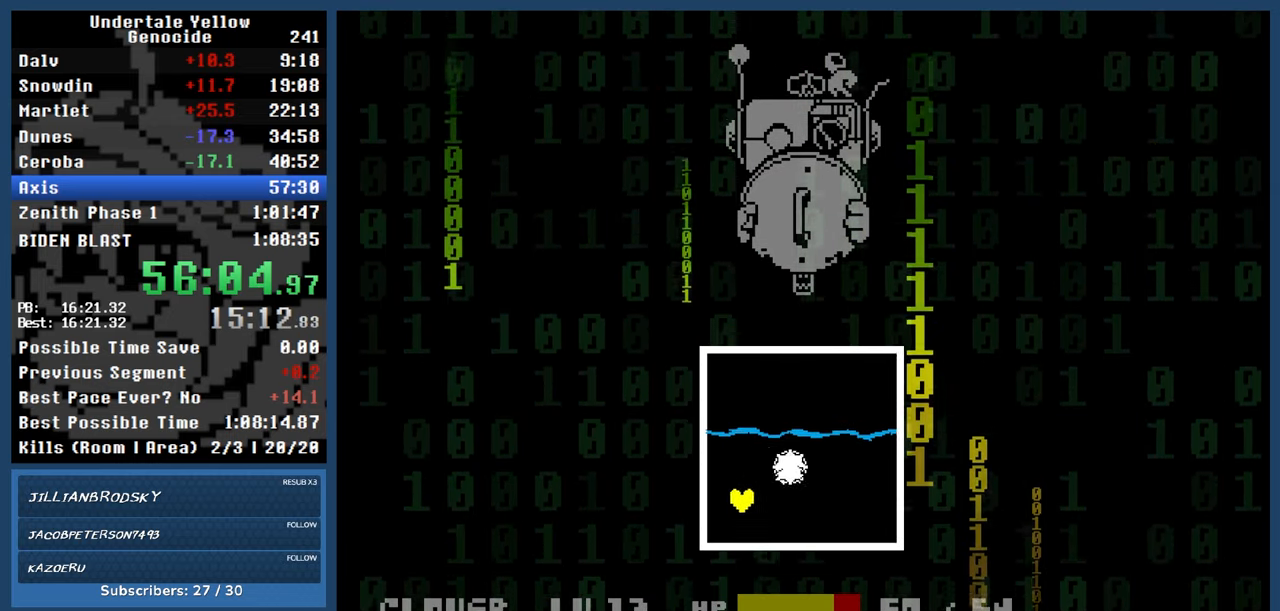
{"keys": [], "events": [[317, "down", "up"], [317, "right", "up"]]}
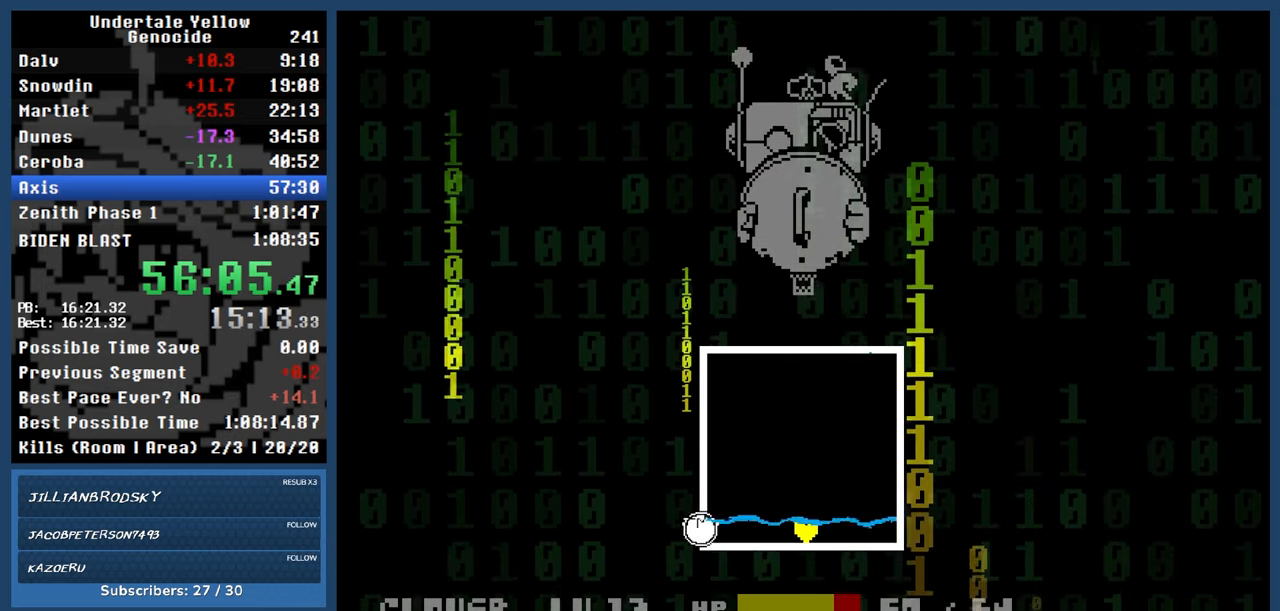
{"keys": ["left"], "events": [[100, "right", "down"], [100, "up", "down"], [383, "left", "down"], [383, "right", "up"], [483, "up", "up"]]}
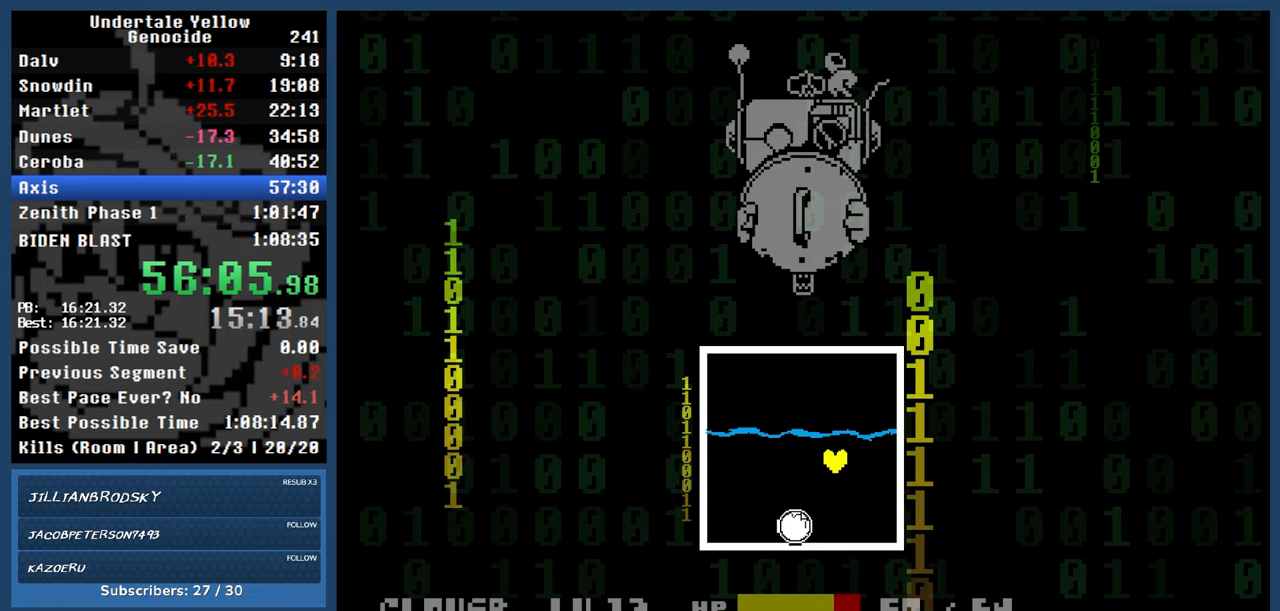
{"keys": ["left"], "events": [[167, "left", "up"], [400, "left", "down"]]}
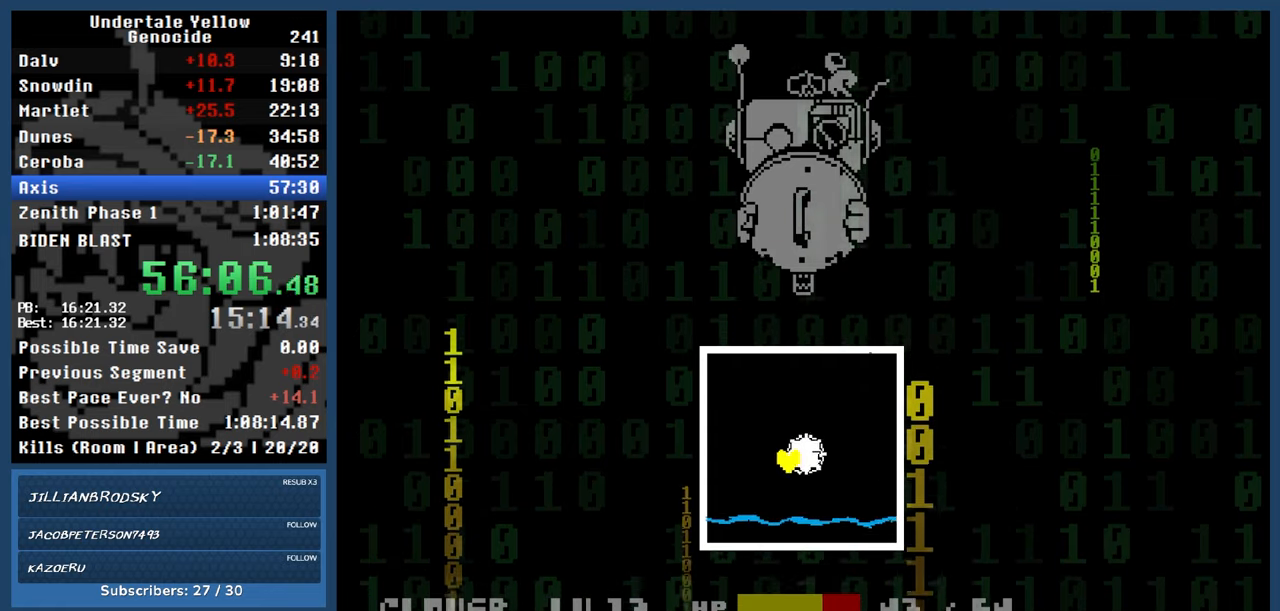
{"keys": ["down", "right"], "events": [[83, "down", "down"], [283, "left", "up"], [283, "right", "down"]]}
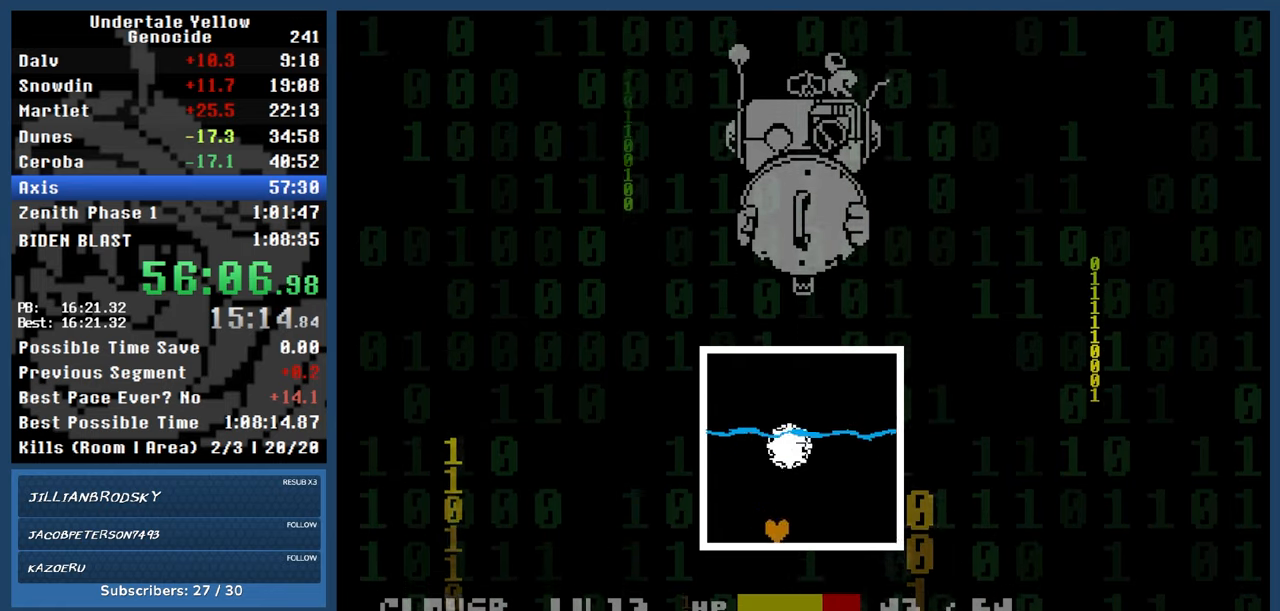
{"keys": [], "events": [[100, "down", "up"], [383, "right", "up"]]}
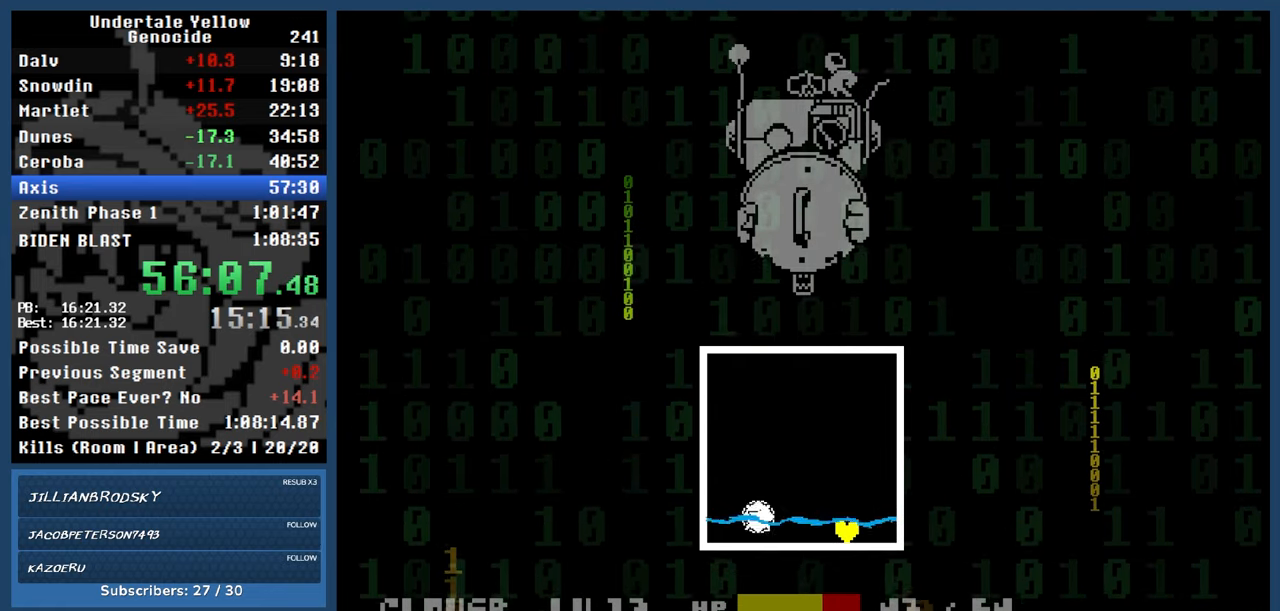
{"keys": ["up"], "events": [[117, "right", "down"], [167, "up", "down"], [450, "right", "up"]]}
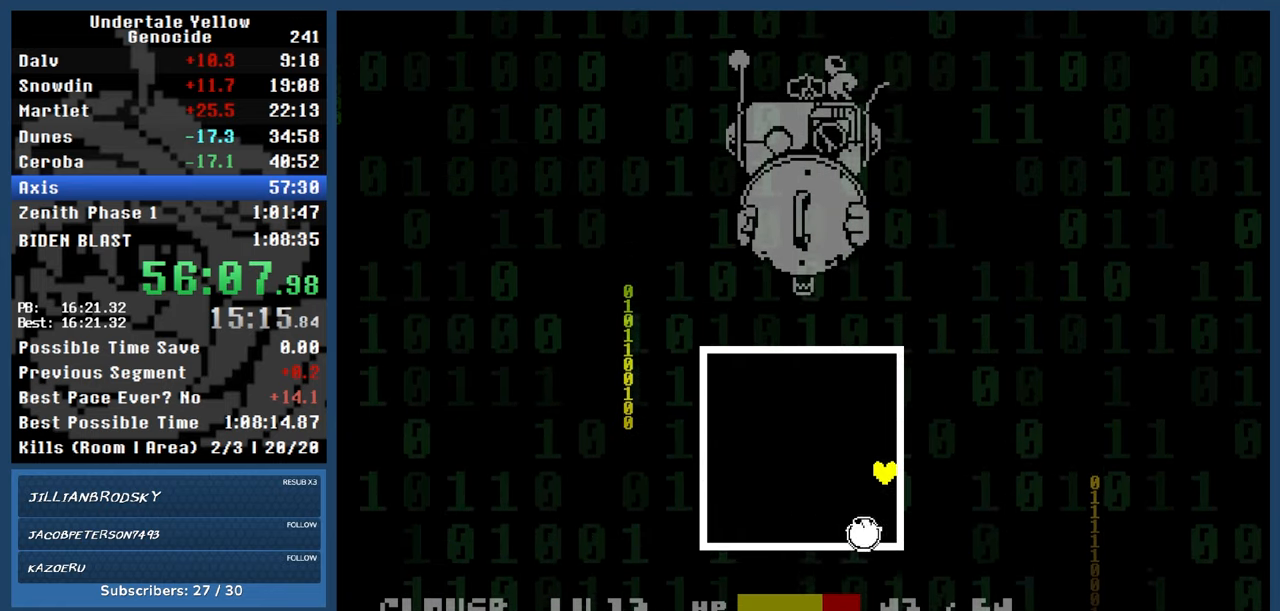
{"keys": ["down"], "events": [[33, "left", "down"], [333, "up", "up"], [417, "down", "down"], [450, "left", "up"]]}
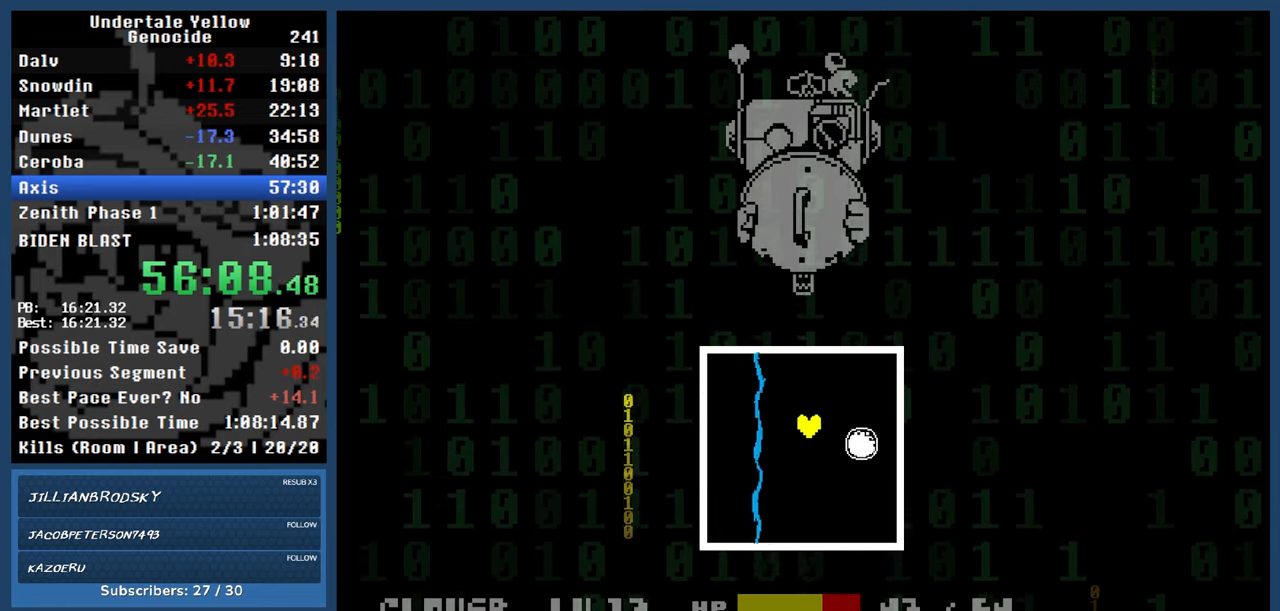
{"keys": [], "events": [[150, "right", "down"], [433, "down", "up"], [433, "right", "up"]]}
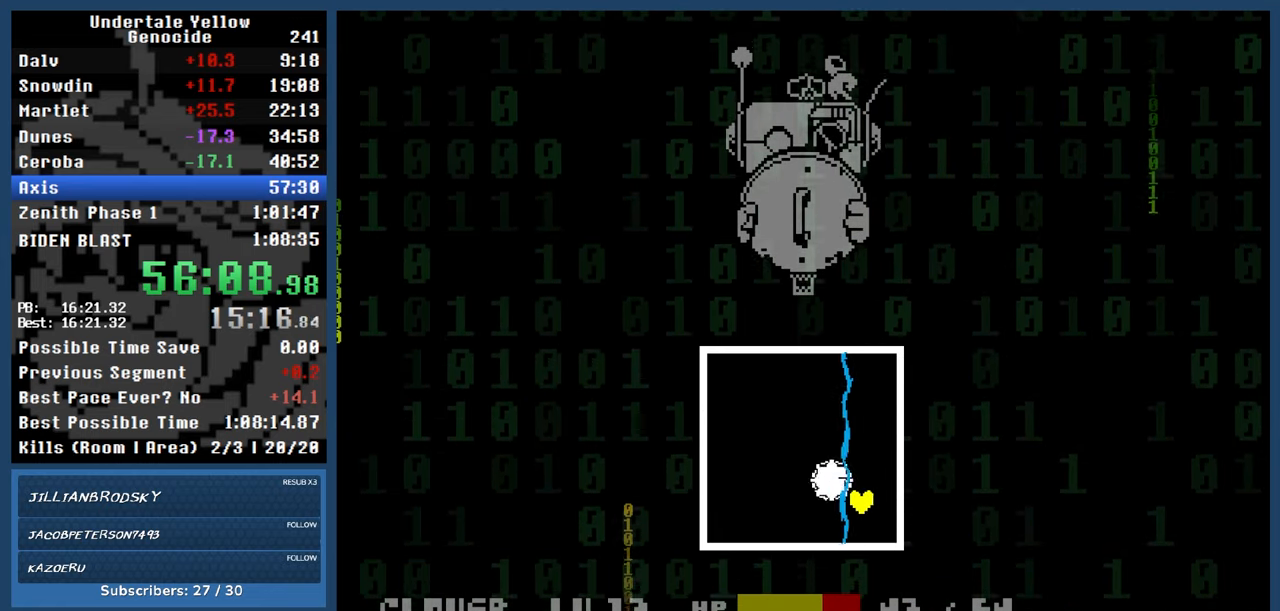
{"keys": ["up"], "events": [[217, "right", "down"], [217, "up", "down"], [400, "right", "up"]]}
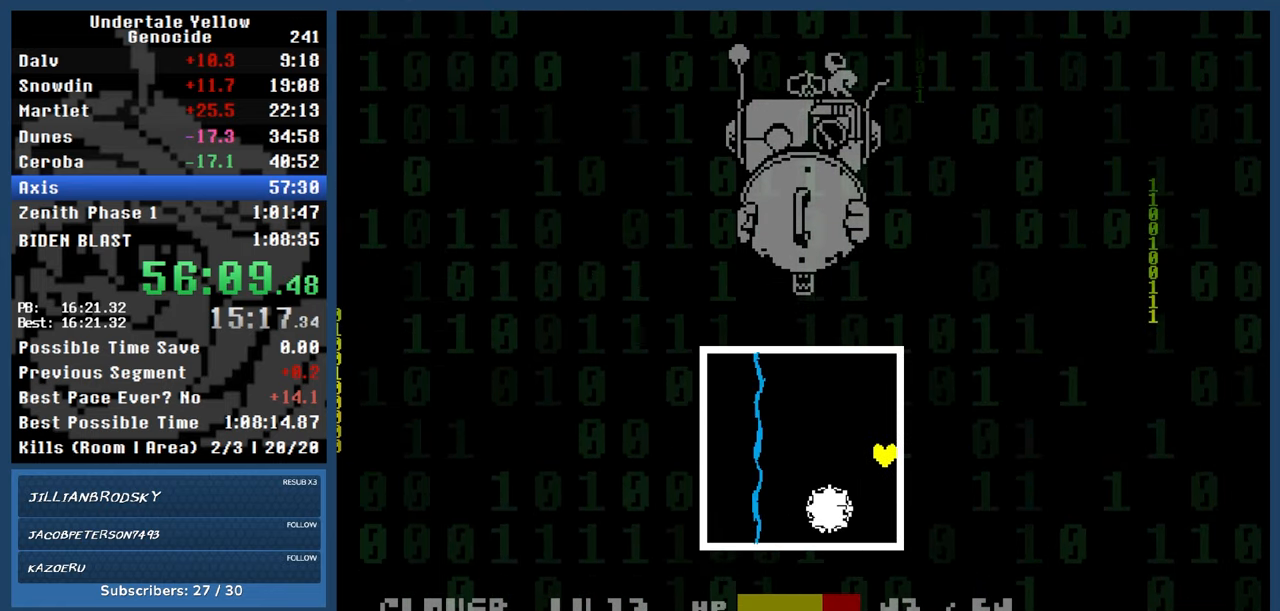
{"keys": [], "events": [[367, "left", "down"], [417, "left", "up"], [417, "up", "up"]]}
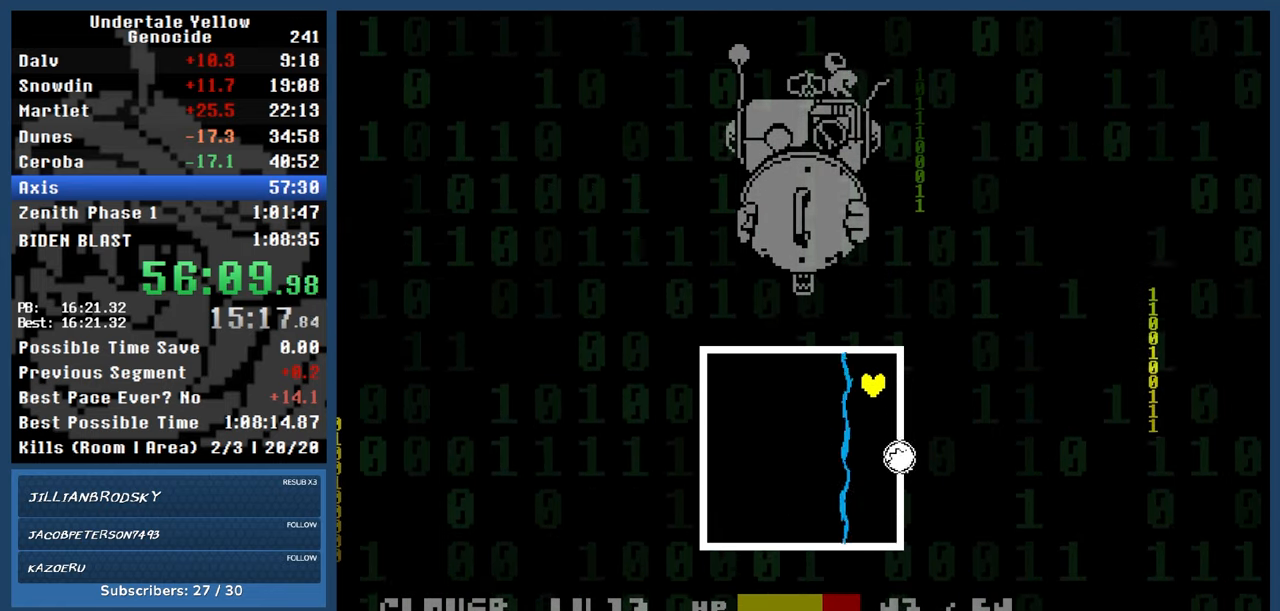
{"keys": ["down", "left"], "events": [[200, "left", "down"], [300, "down", "down"]]}
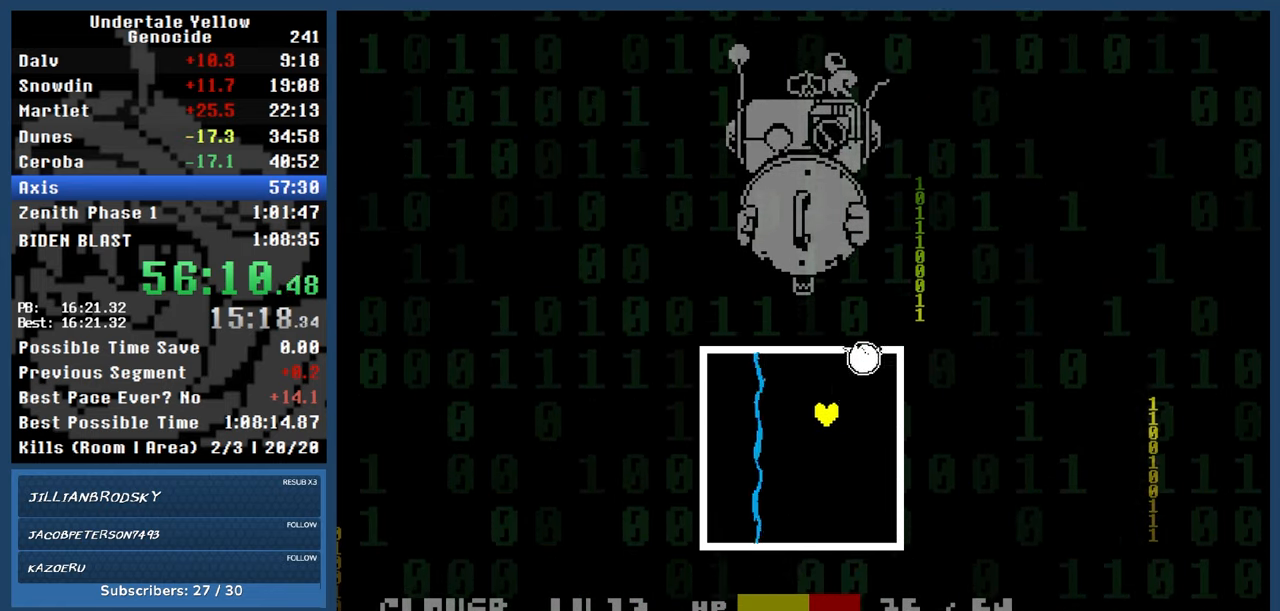
{"keys": [], "events": [[17, "left", "up"], [167, "right", "down"], [450, "down", "up"], [450, "right", "up"]]}
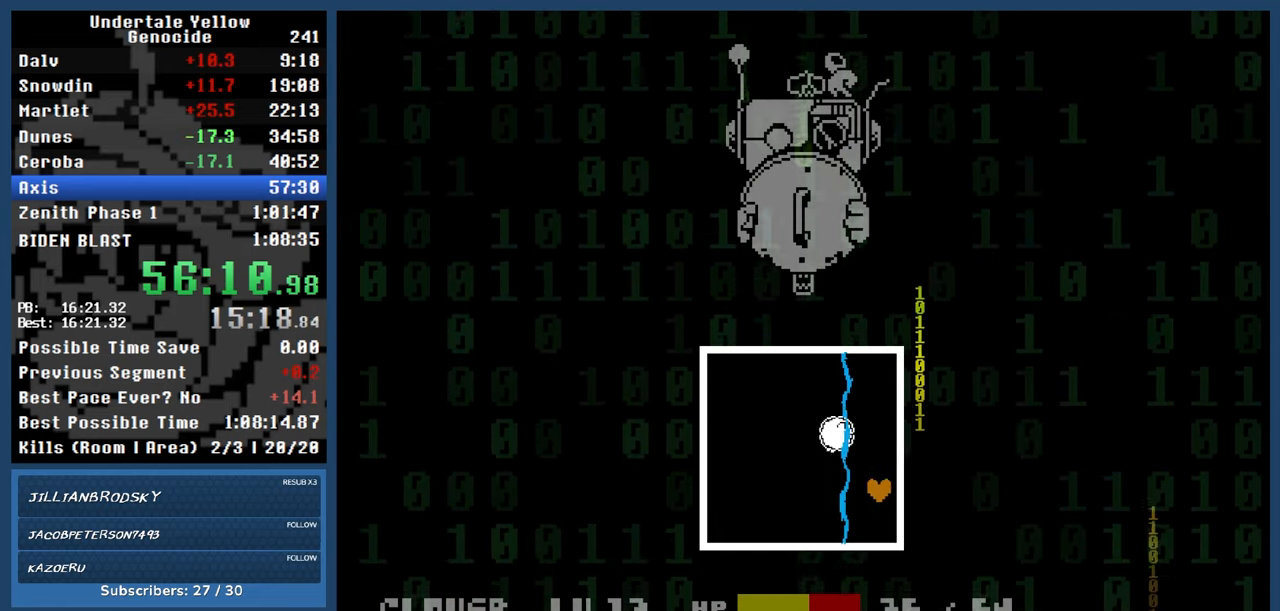
{"keys": ["right", "up"], "events": [[267, "up", "down"], [317, "right", "down"]]}
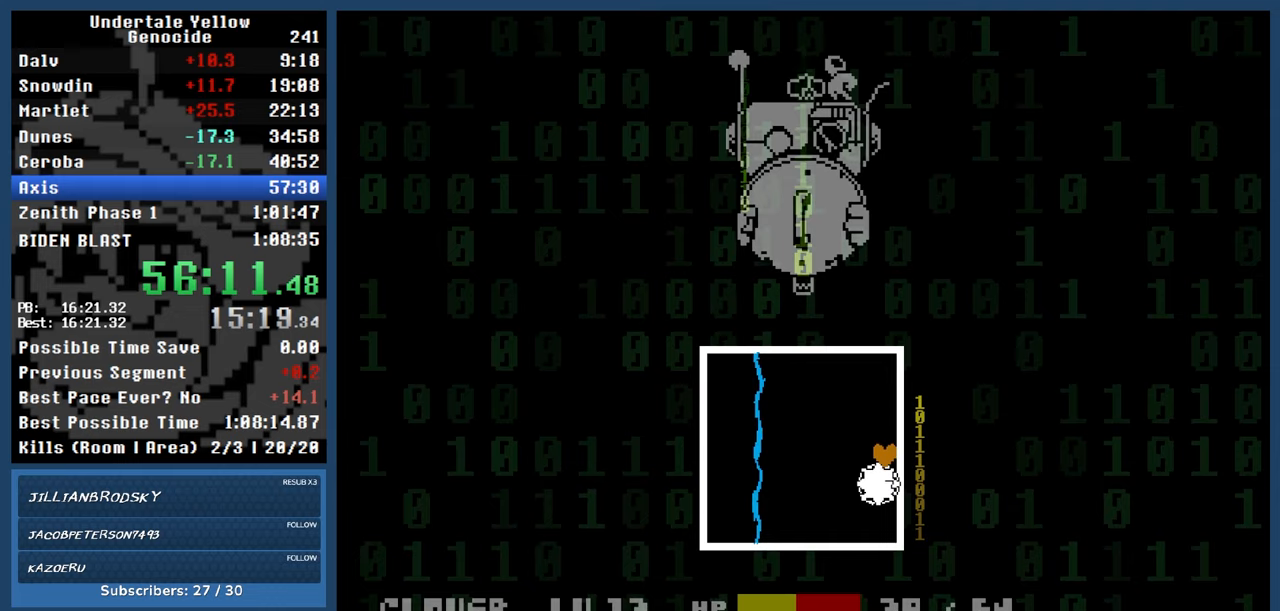
{"keys": [], "events": [[150, "right", "up"], [250, "left", "down"], [333, "up", "up"], [383, "left", "up"]]}
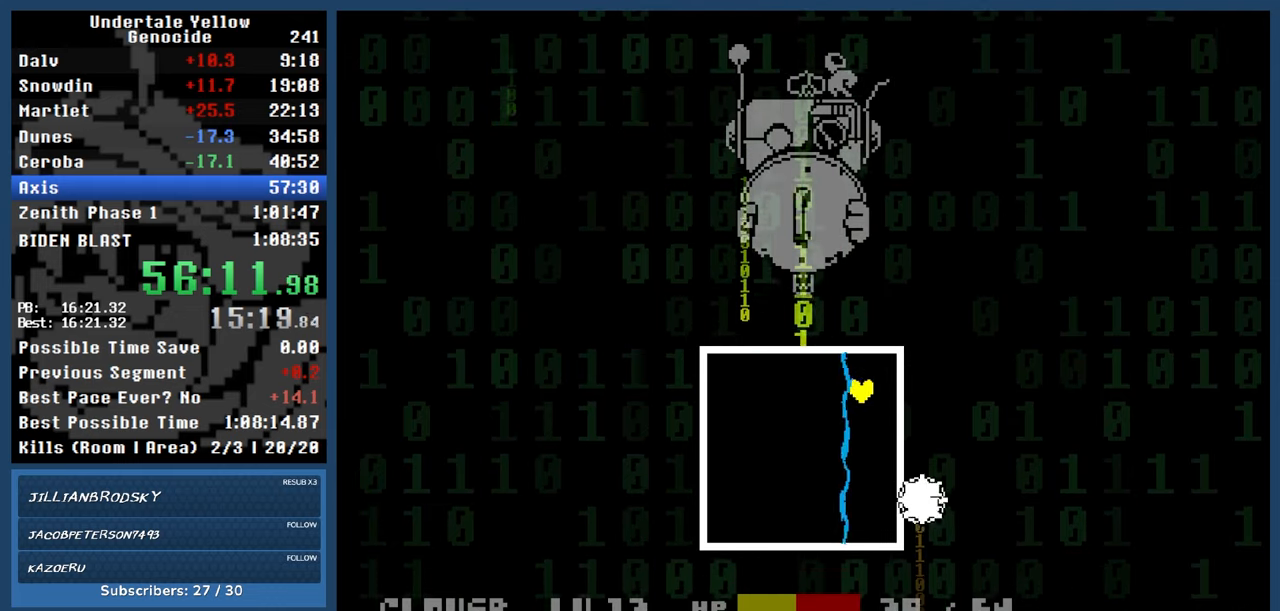
{"keys": ["down", "left"], "events": [[217, "left", "down"], [300, "down", "down"]]}
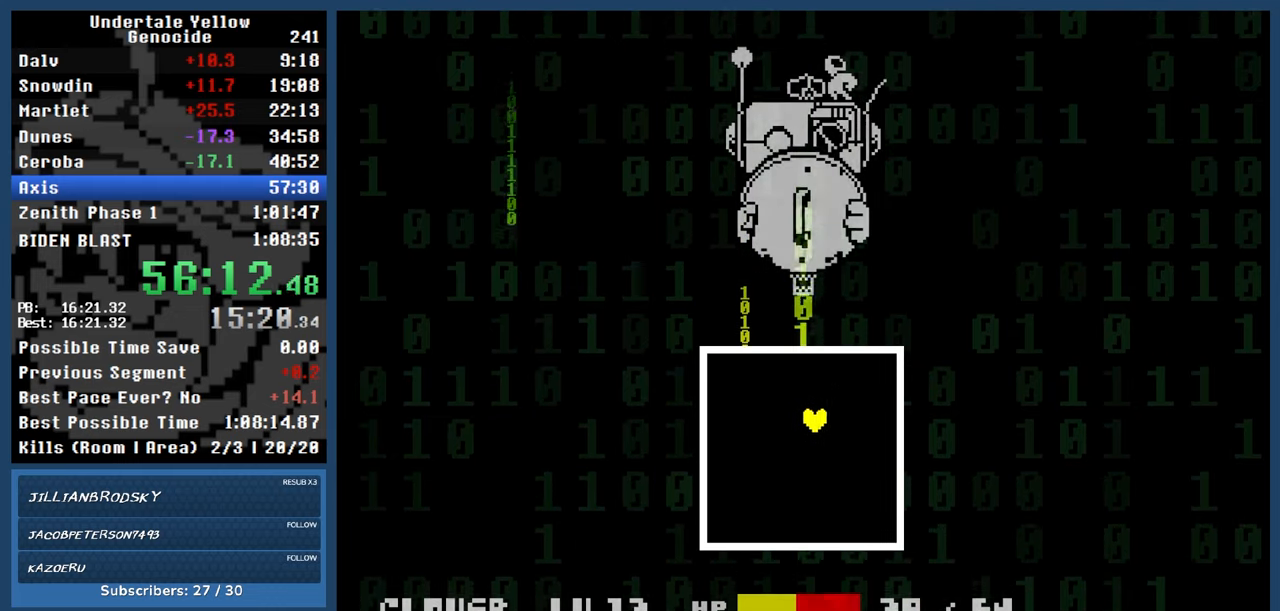
{"keys": ["automash"], "events": [[33, "left", "up"], [233, "down", "up"], [283, "automash", "down"]]}
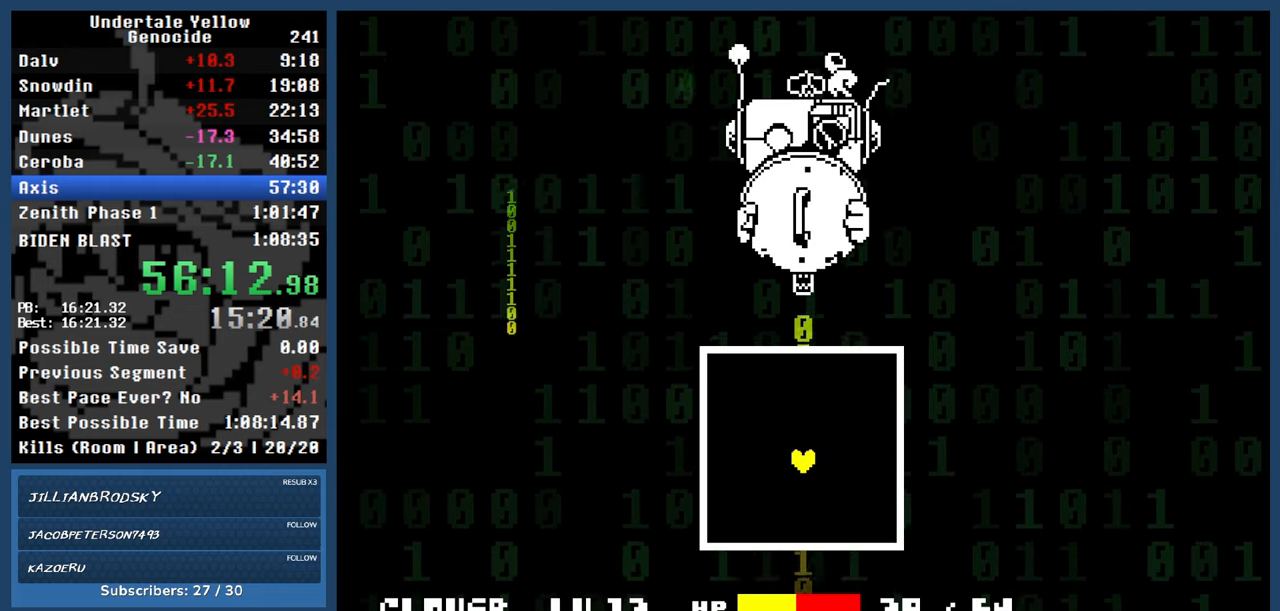
{"keys": ["automash", "x", "z"], "events": [[483, "x", "down"], [483, "z", "down"]]}
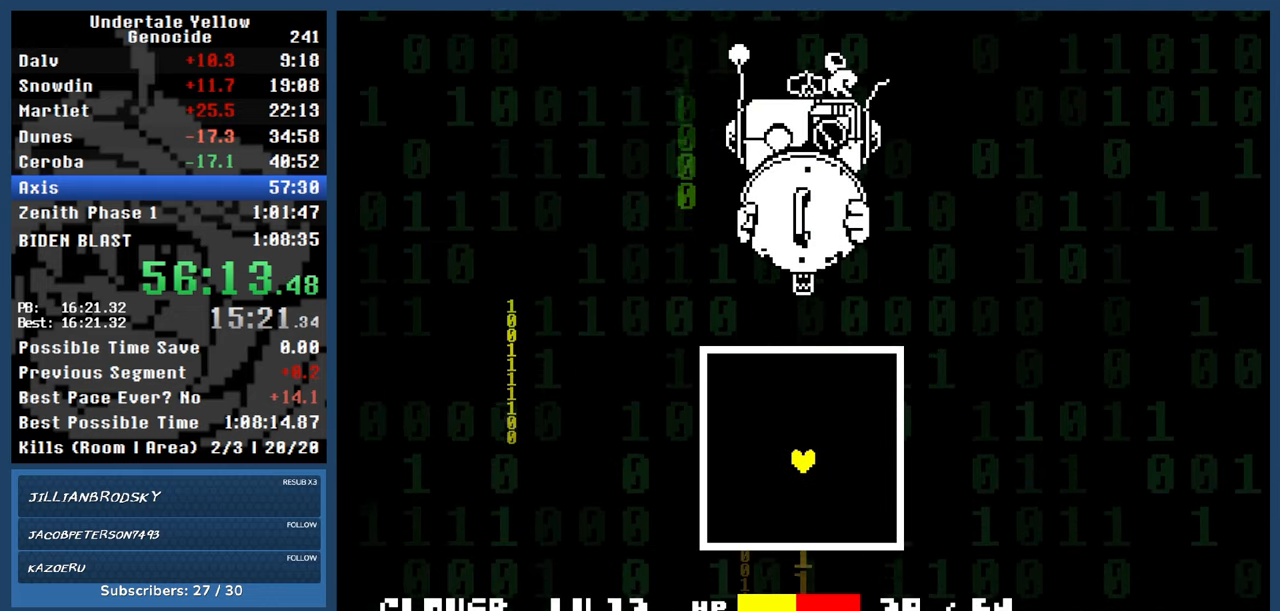
{"keys": ["automash"], "events": [[33, "x", "up"], [33, "z", "up"]]}
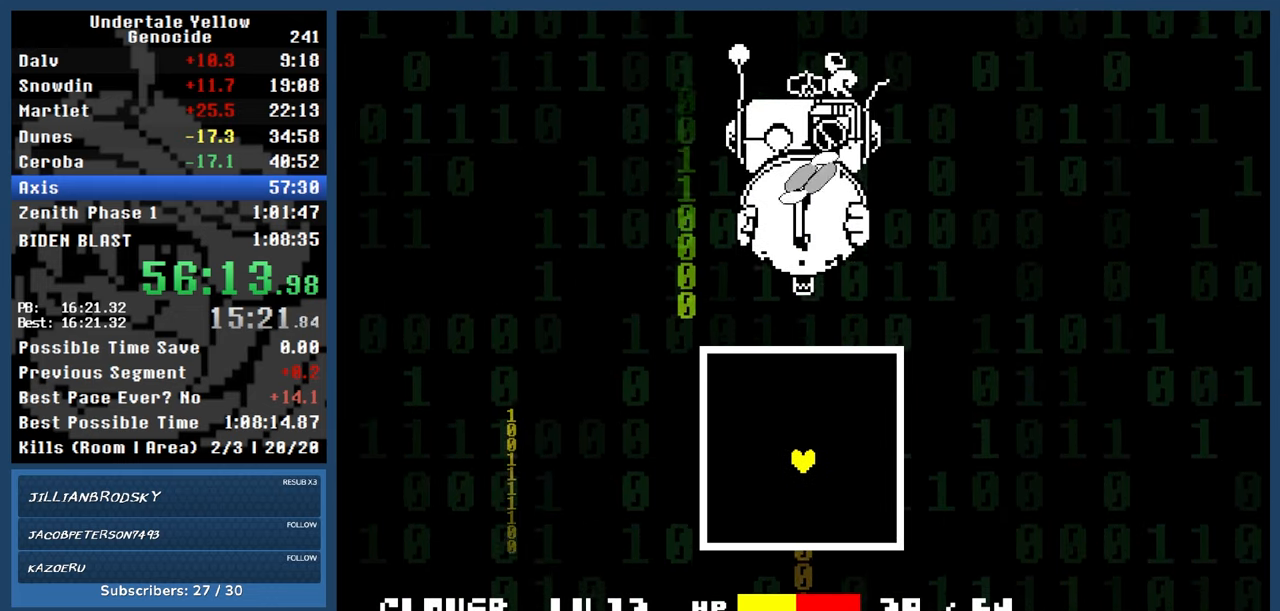
{"keys": ["automash"], "events": []}
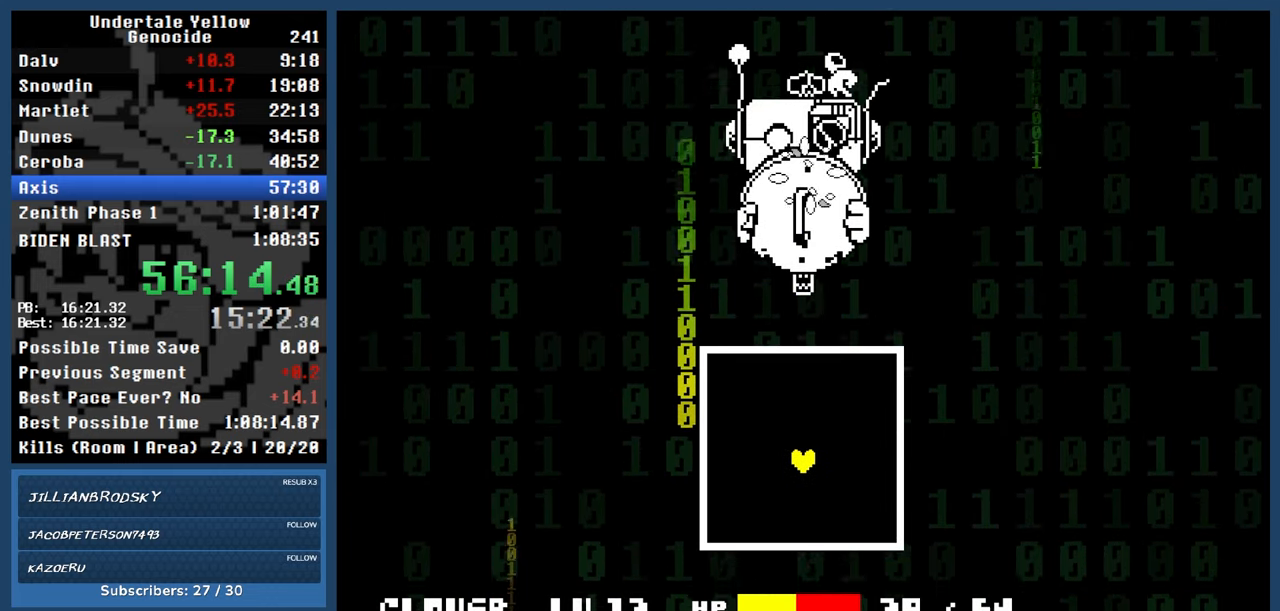
{"keys": ["automash"], "events": []}
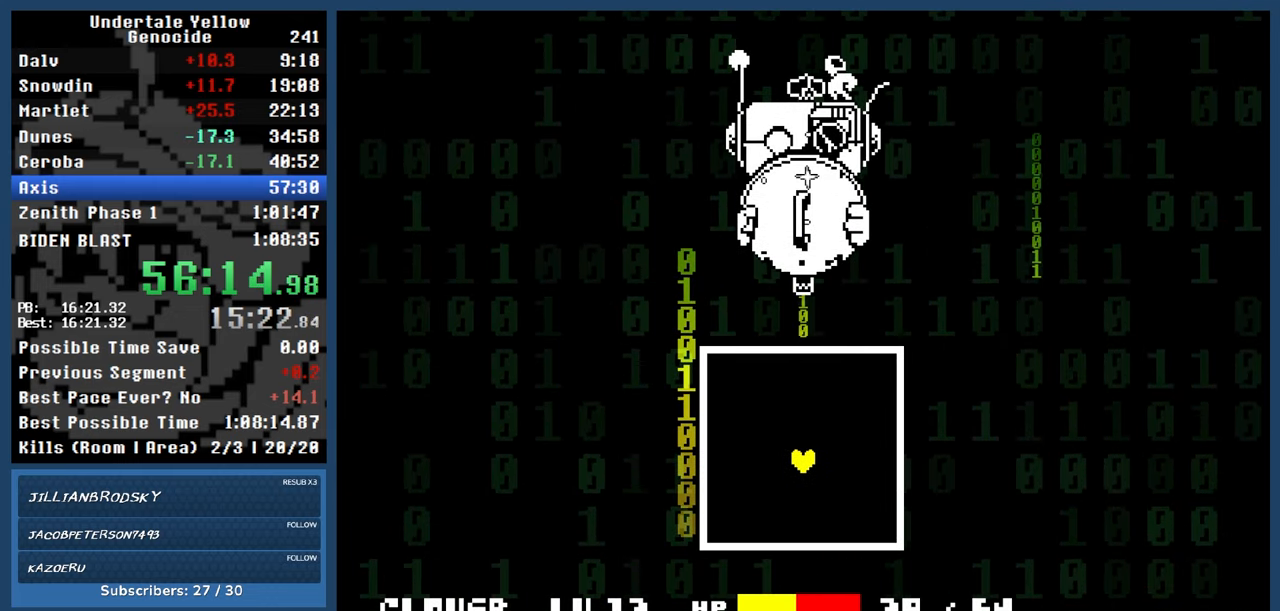
{"keys": ["automash"], "events": []}
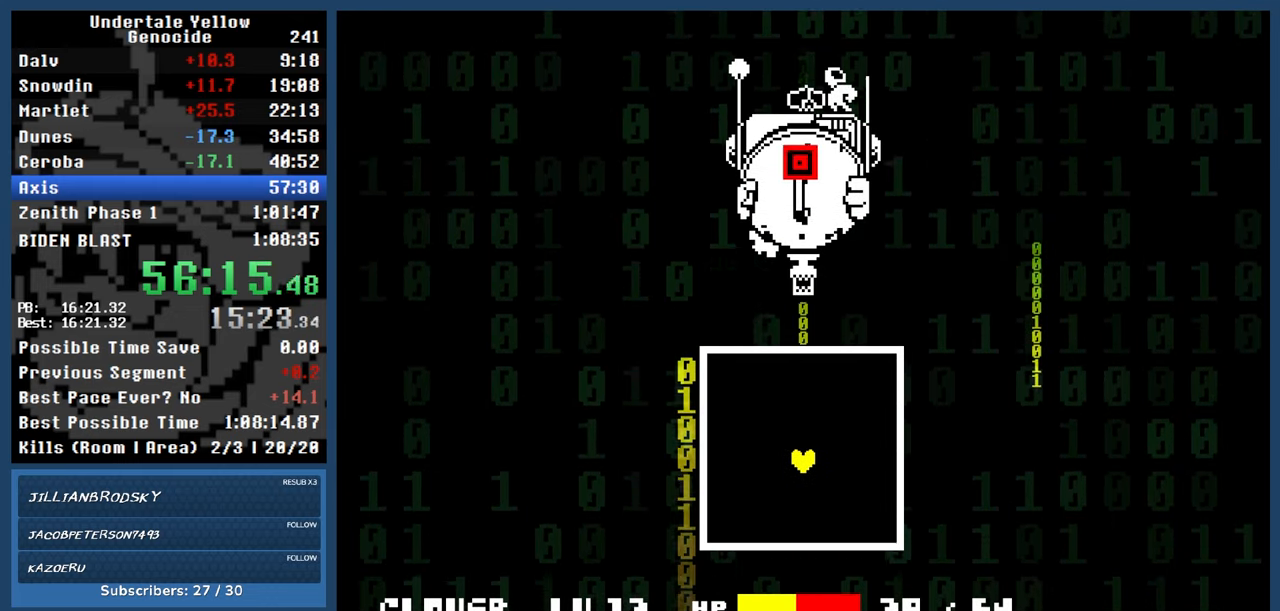
{"keys": ["automash"], "events": []}
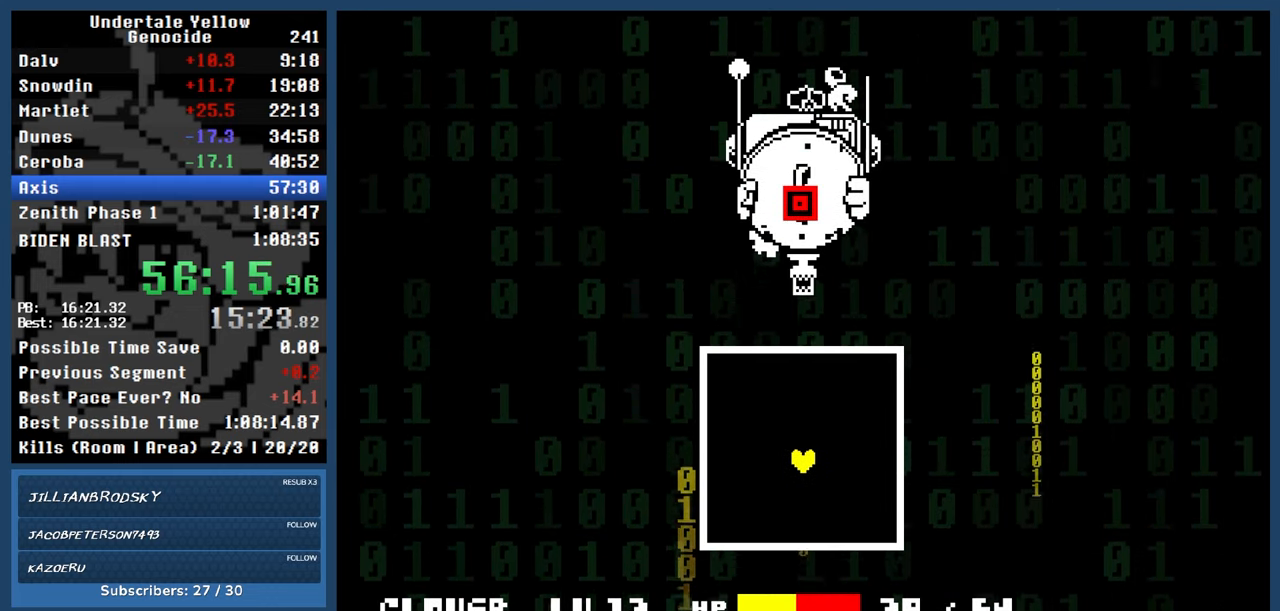
{"keys": ["automash"], "events": [[383, "x", "down"], [383, "z", "down"], [433, "x", "up"], [433, "z", "up"]]}
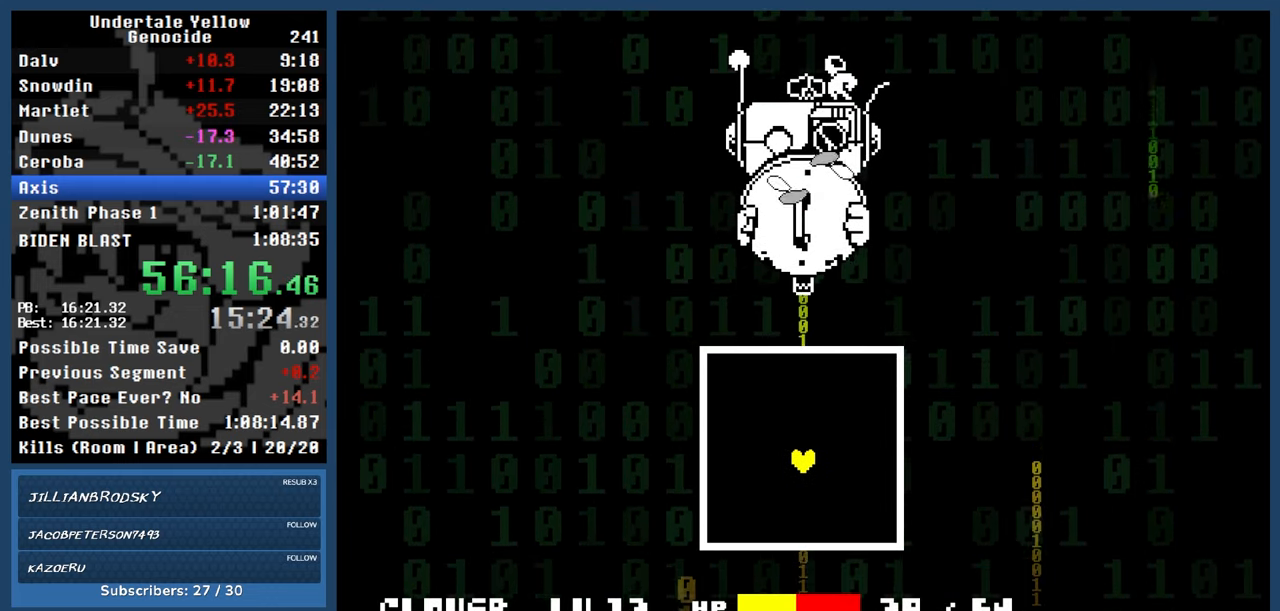
{"keys": ["automash"], "events": [[450, "x", "down"], [450, "z", "down"], [500, "x", "up"], [500, "z", "up"]]}
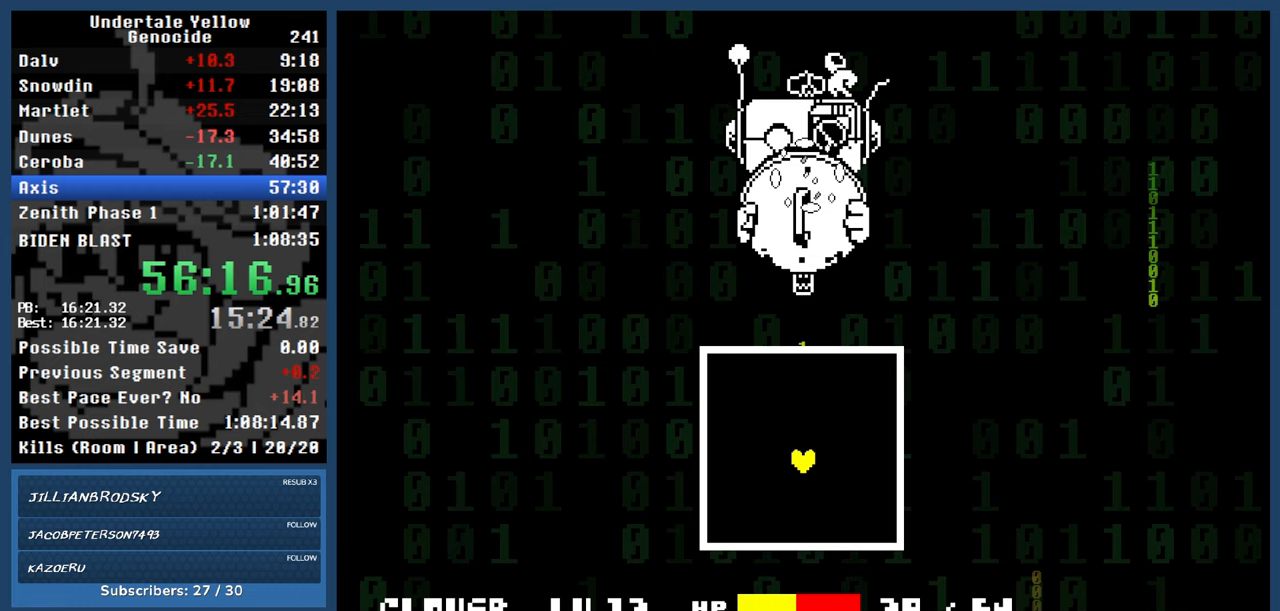
{"keys": ["automash"], "events": []}
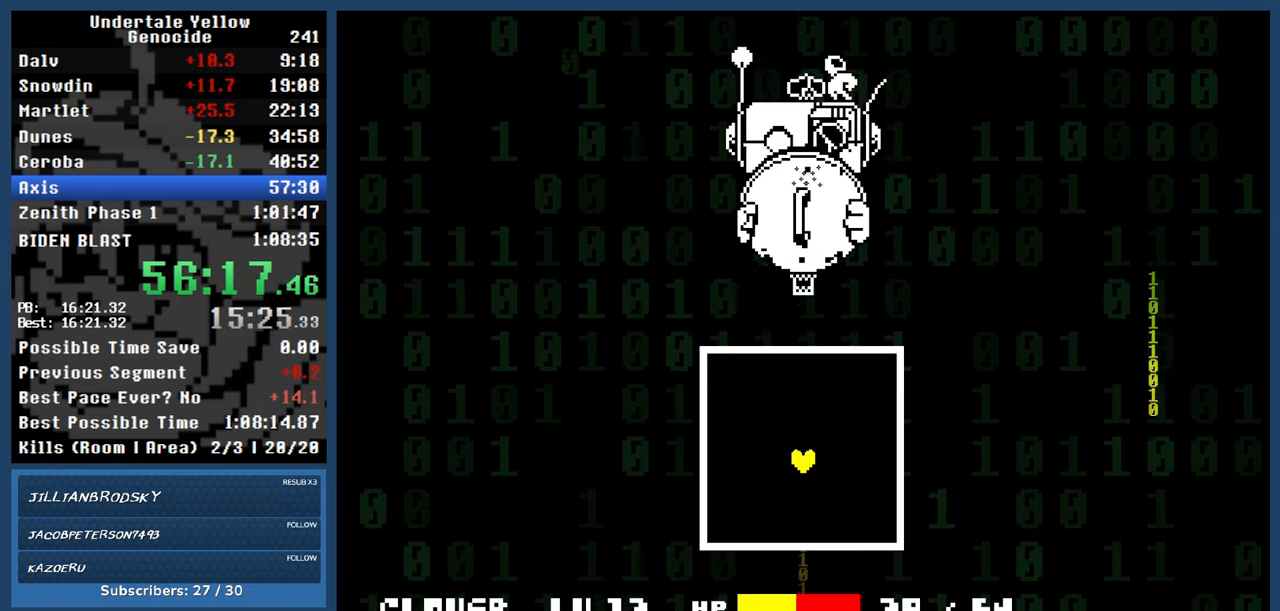
{"keys": ["automash"], "events": []}
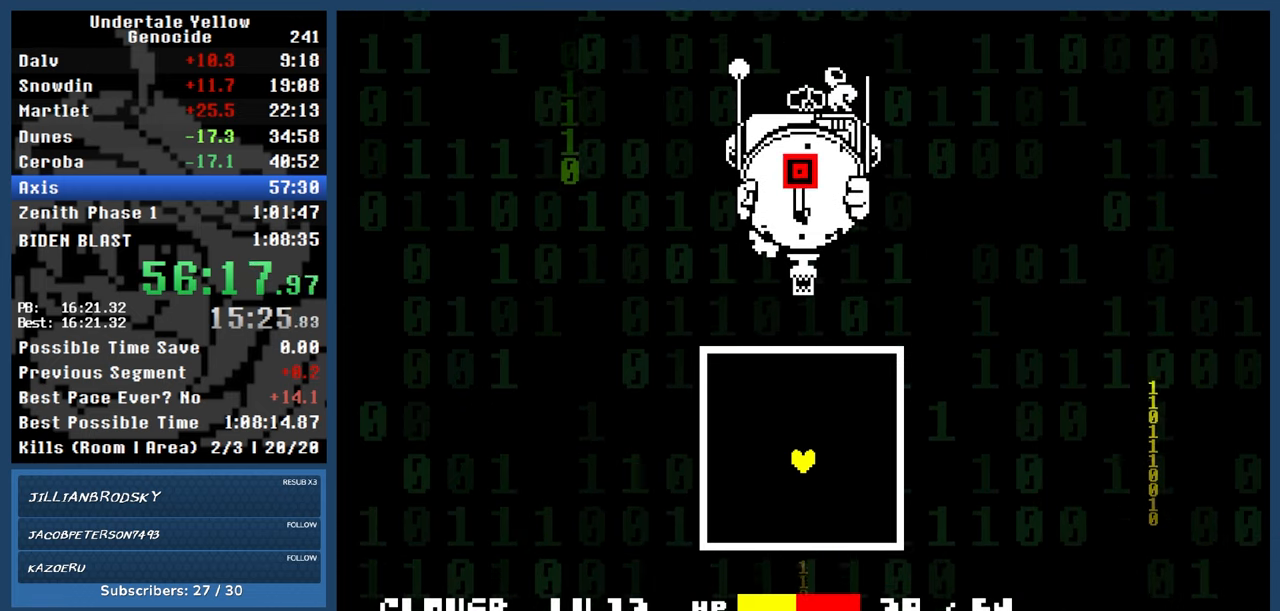
{"keys": ["automash"], "events": []}
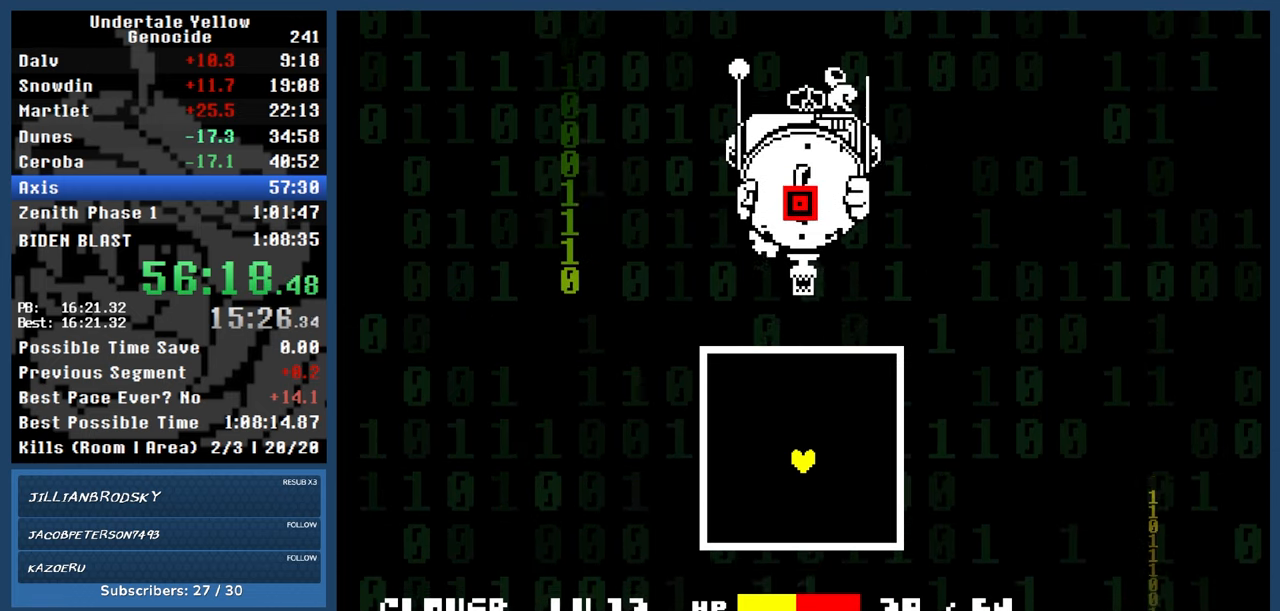
{"keys": ["automash"], "events": []}